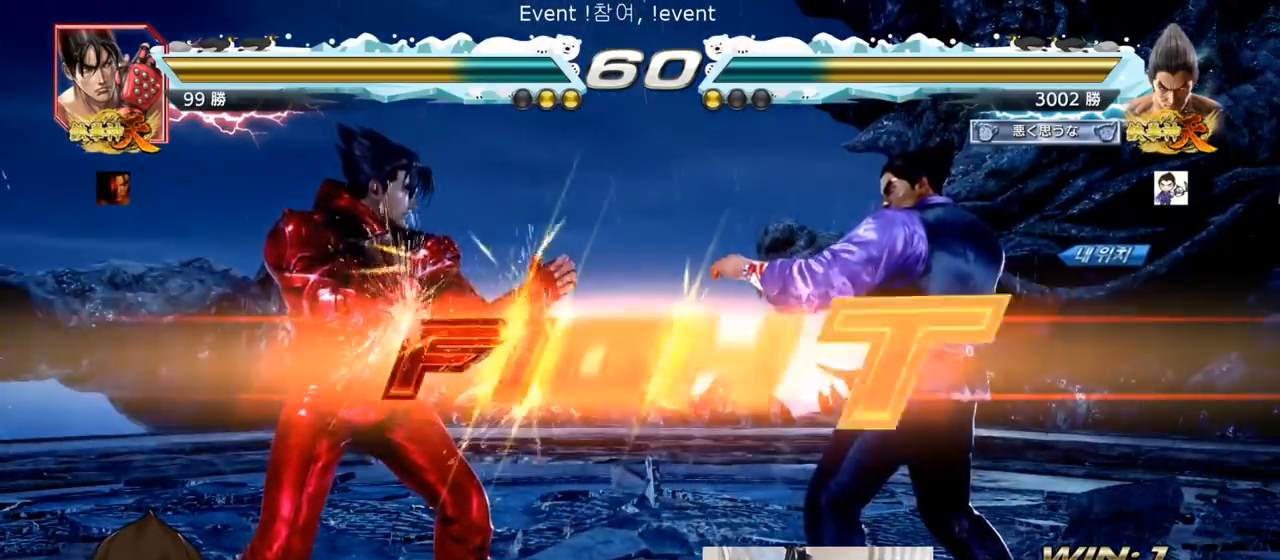
Gameplay with a controller (arcade stick); each line is a JSON object with the inputs held at the frame after it. "events" lists button and stick changes between this image and that frame as [ms after this image, input, new state], when the widget could be followed in between. Not read: L3 R3.
{"buttons": [], "left_stick": "right", "events": [[451, "left_stick", "right"]]}
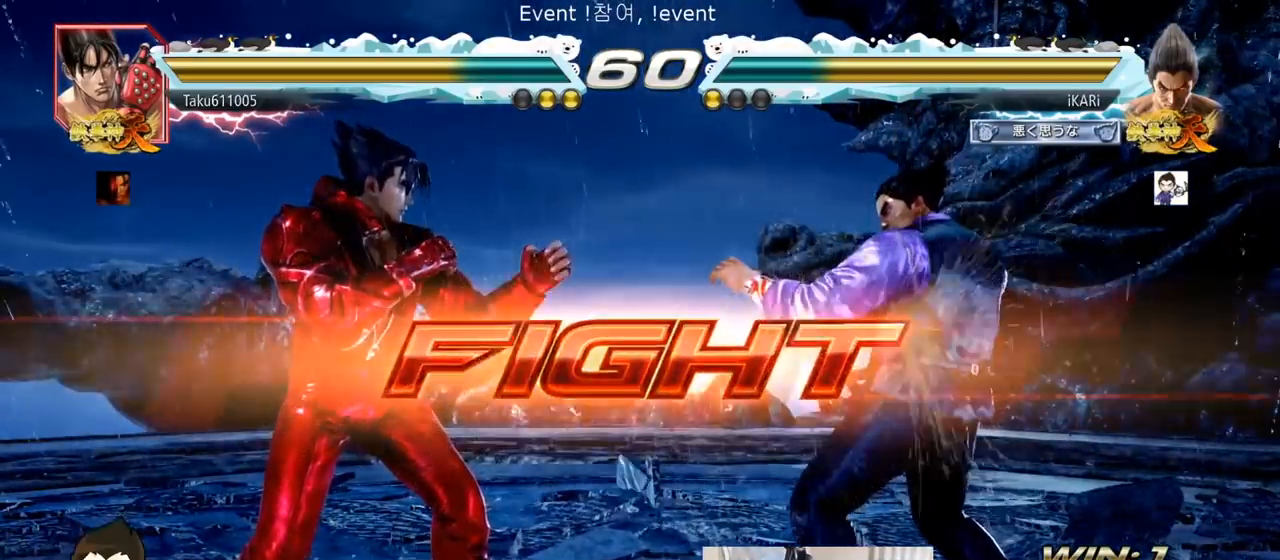
{"buttons": [], "left_stick": "right", "events": [[16, "left_stick", "center"], [83, "left_stick", "right"], [333, "left_stick", "center"], [400, "left_stick", "right"]]}
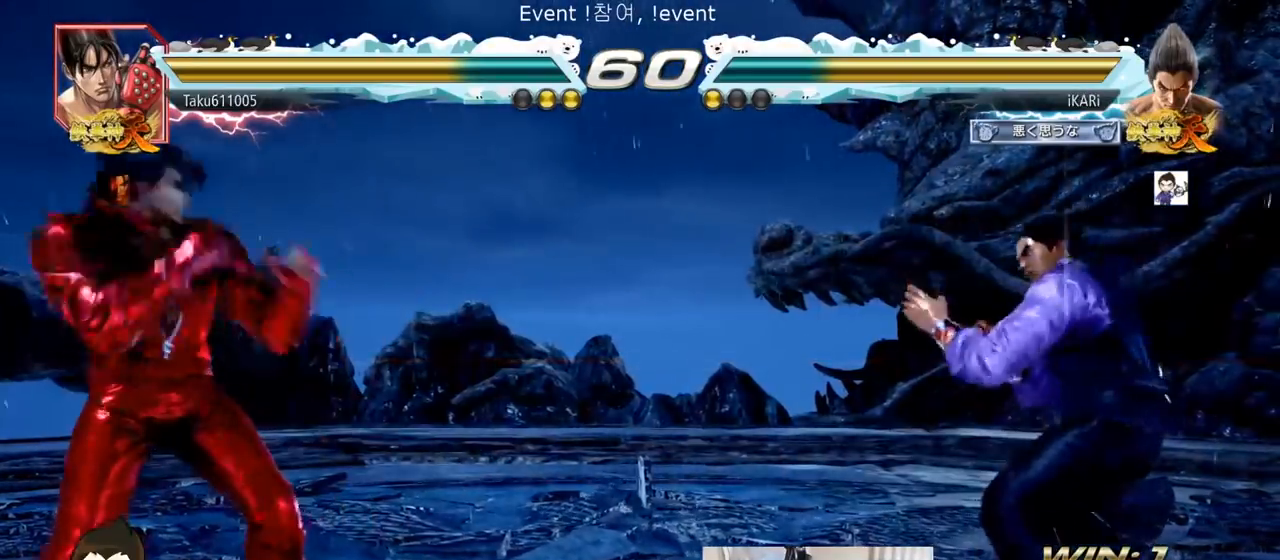
{"buttons": [], "left_stick": "center", "events": [[267, "left_stick", "center"], [401, "left_stick", "down"], [501, "left_stick", "center"]]}
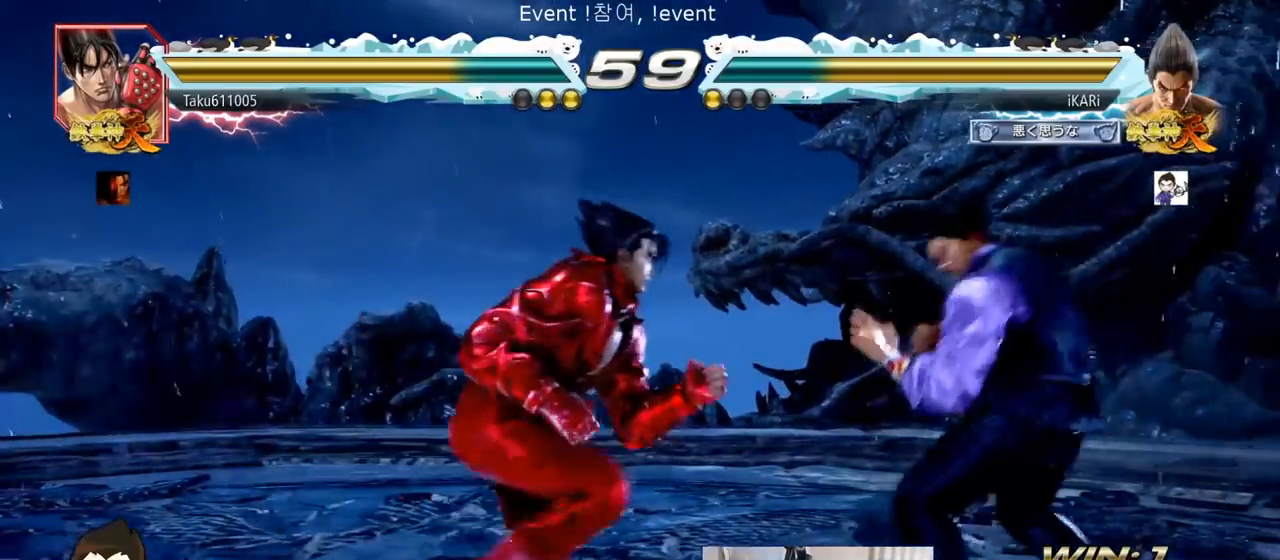
{"buttons": [], "left_stick": "center", "events": [[66, "left_stick", "right"], [333, "left_stick", "down"], [467, "left_stick", "center"]]}
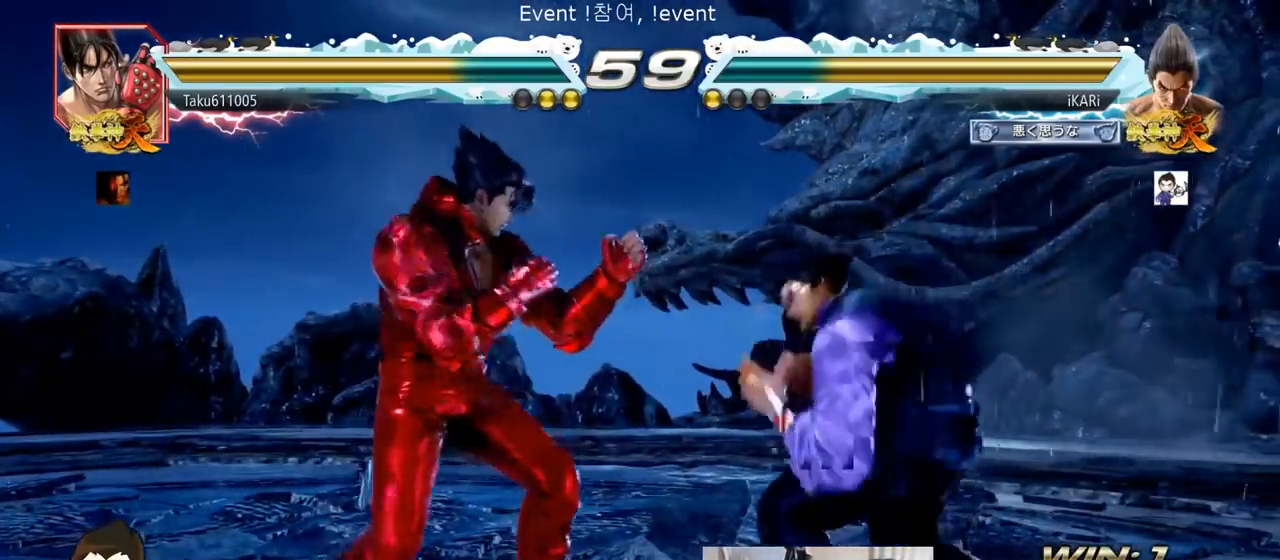
{"buttons": [], "left_stick": "center", "events": [[34, "left_stick", "right"], [434, "left_stick", "center"]]}
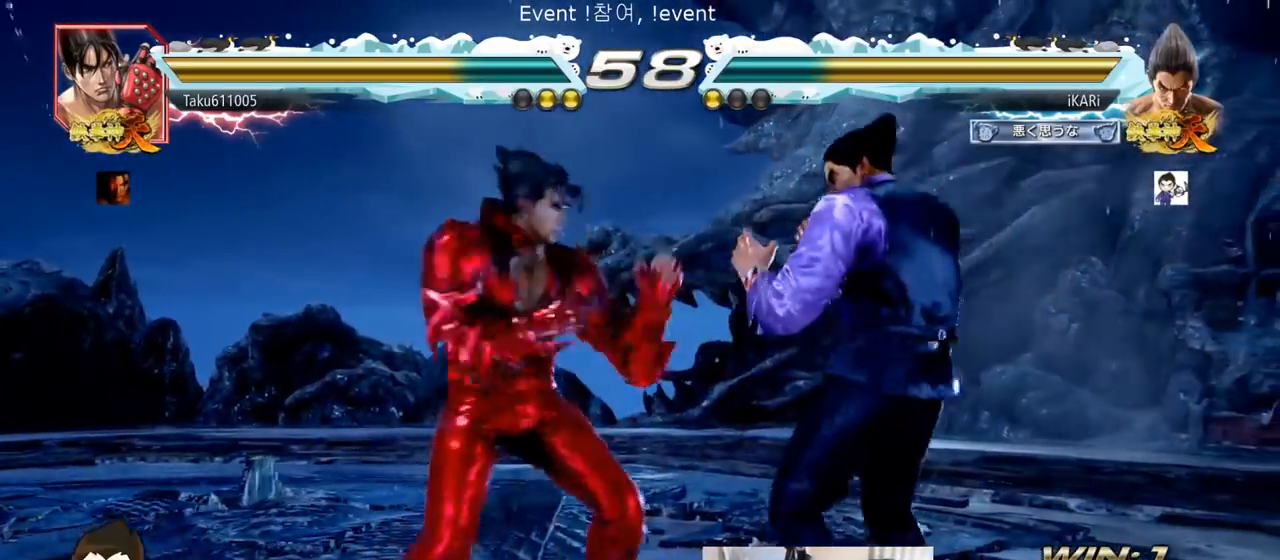
{"buttons": [], "left_stick": "center", "events": [[16, "left_stick", "right"], [400, "left_stick", "center"]]}
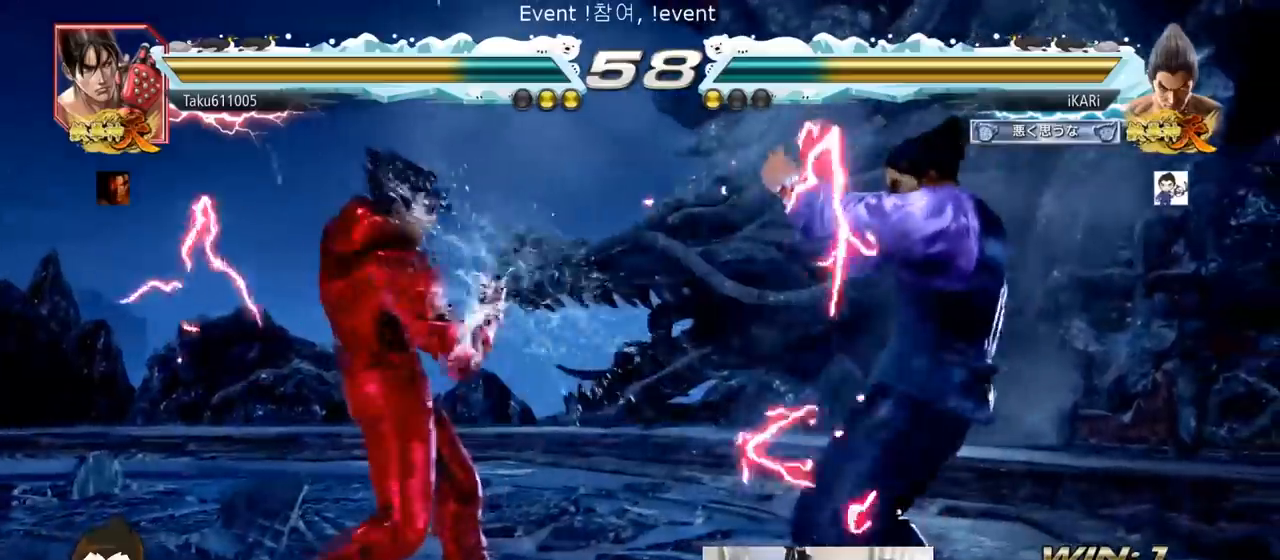
{"buttons": [], "left_stick": "down", "events": [[67, "left_stick", "right"], [301, "left_stick", "down-right"], [417, "left_stick", "down"]]}
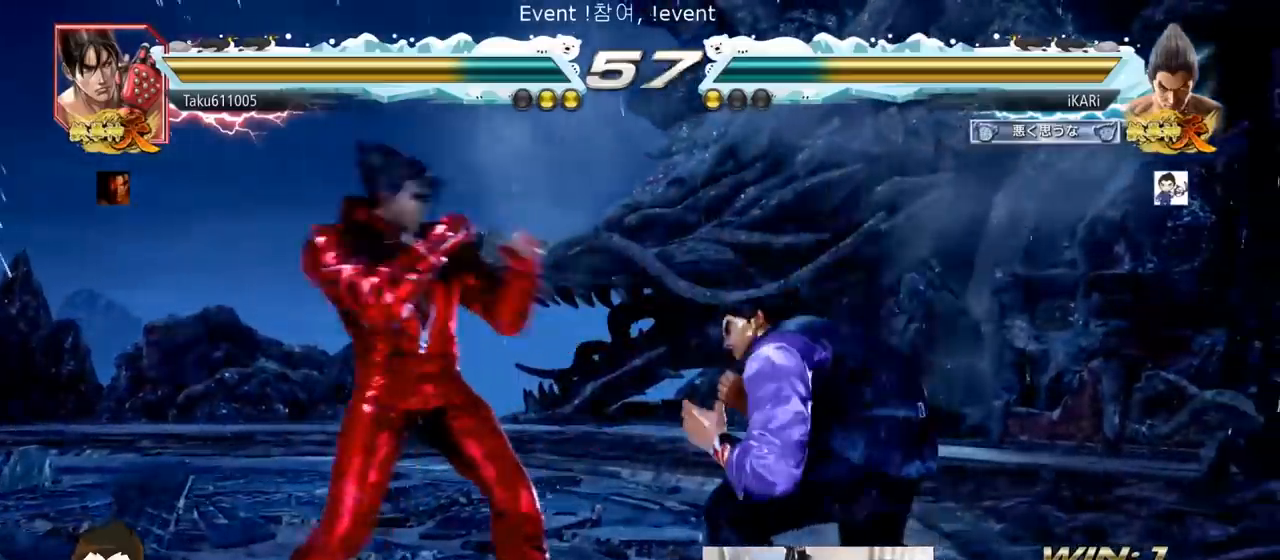
{"buttons": [], "left_stick": "down-right", "events": [[33, "left_stick", "center"], [117, "left_stick", "right"], [167, "left_stick", "center"], [250, "left_stick", "left"], [300, "left_stick", "center"], [367, "left_stick", "left"], [450, "left_stick", "center"], [500, "left_stick", "down-right"]]}
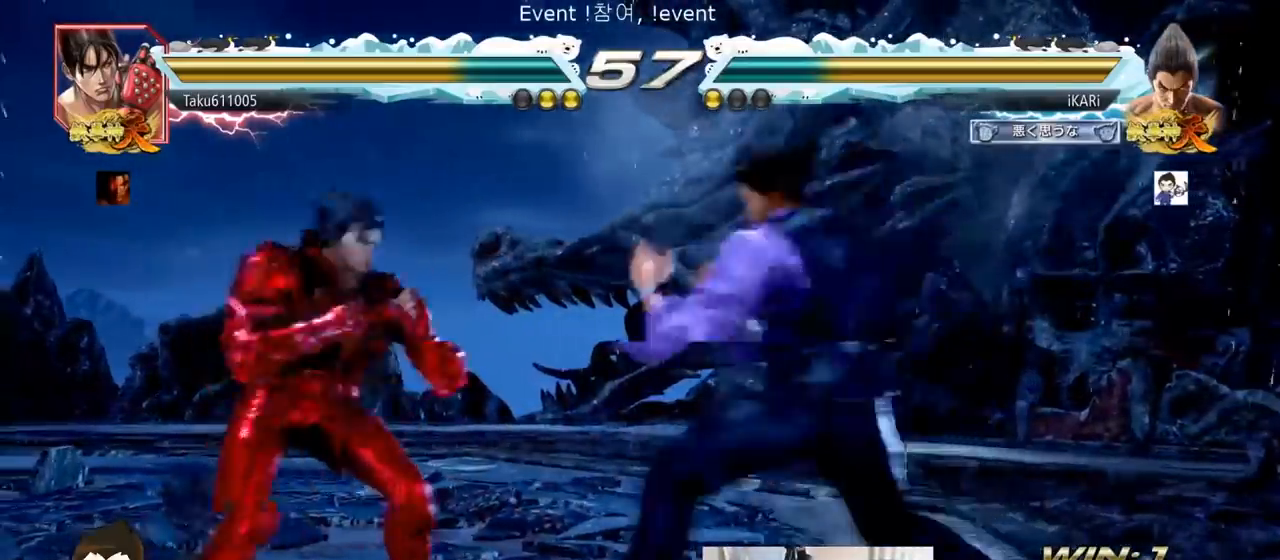
{"buttons": [], "left_stick": "center", "events": [[34, "TRIANGLE", "down"], [67, "TRIANGLE", "up"], [134, "TRIANGLE", "down"], [200, "left_stick", "center"], [267, "TRIANGLE", "up"]]}
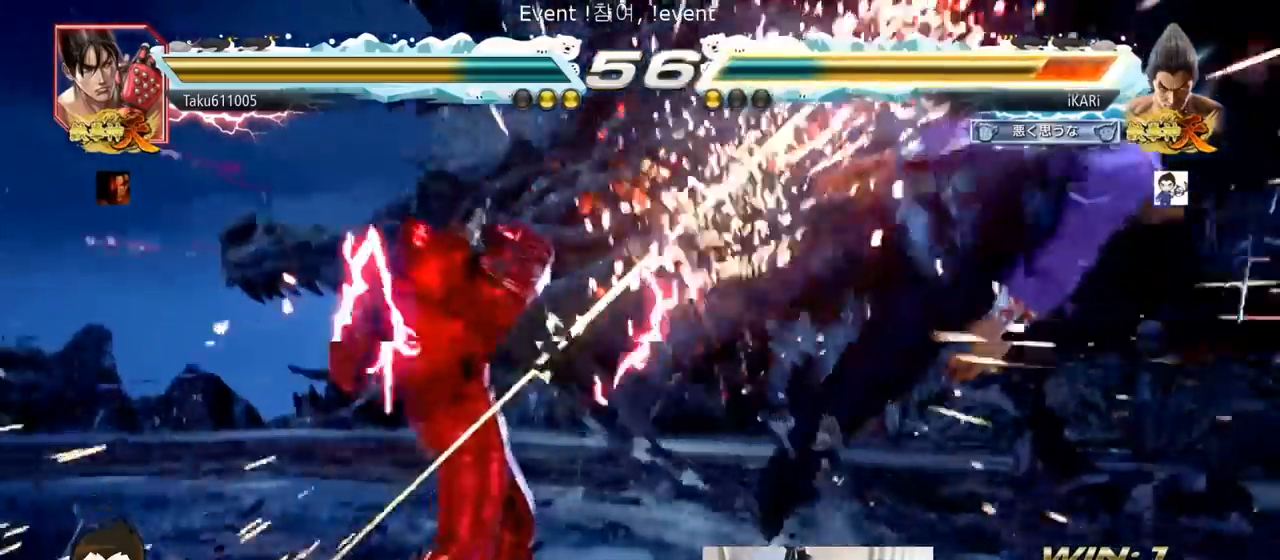
{"buttons": [], "left_stick": "center", "events": []}
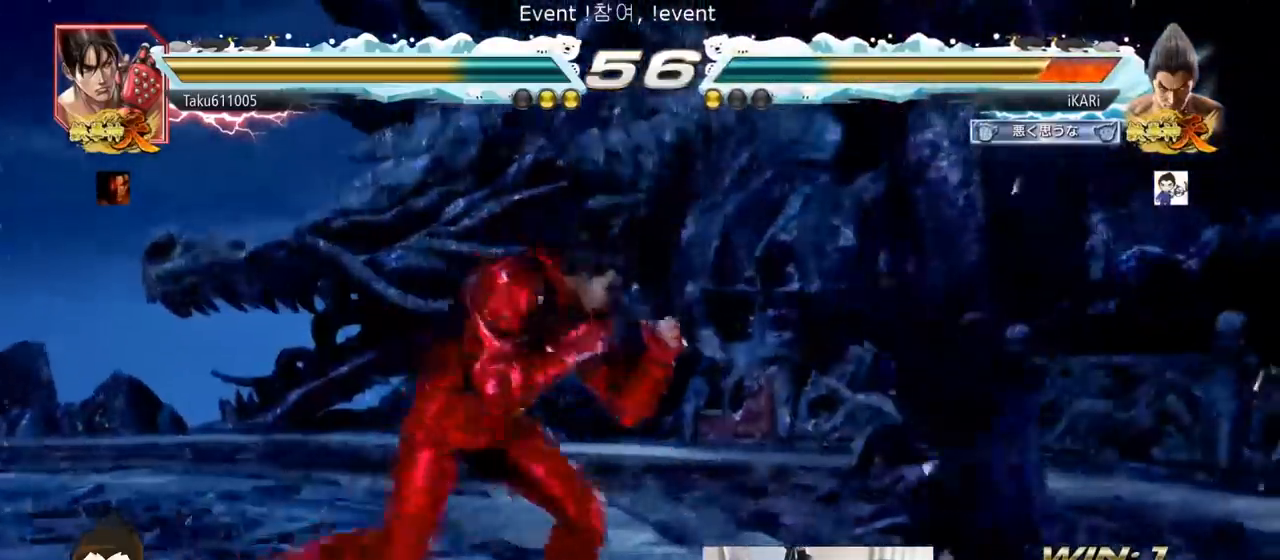
{"buttons": [], "left_stick": "center", "events": []}
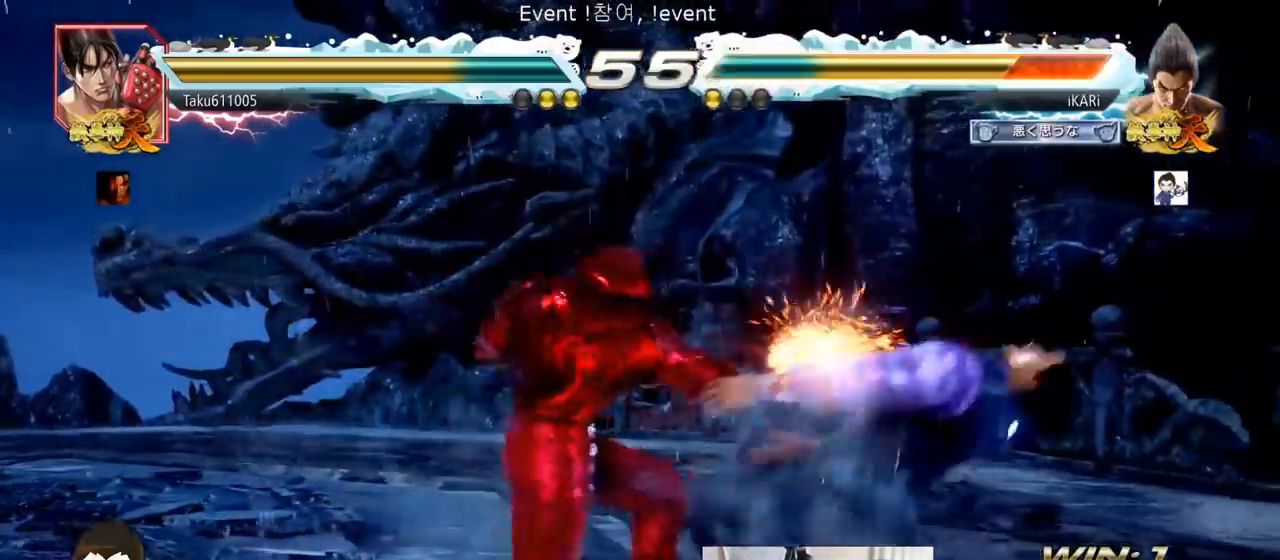
{"buttons": [], "left_stick": "center", "events": []}
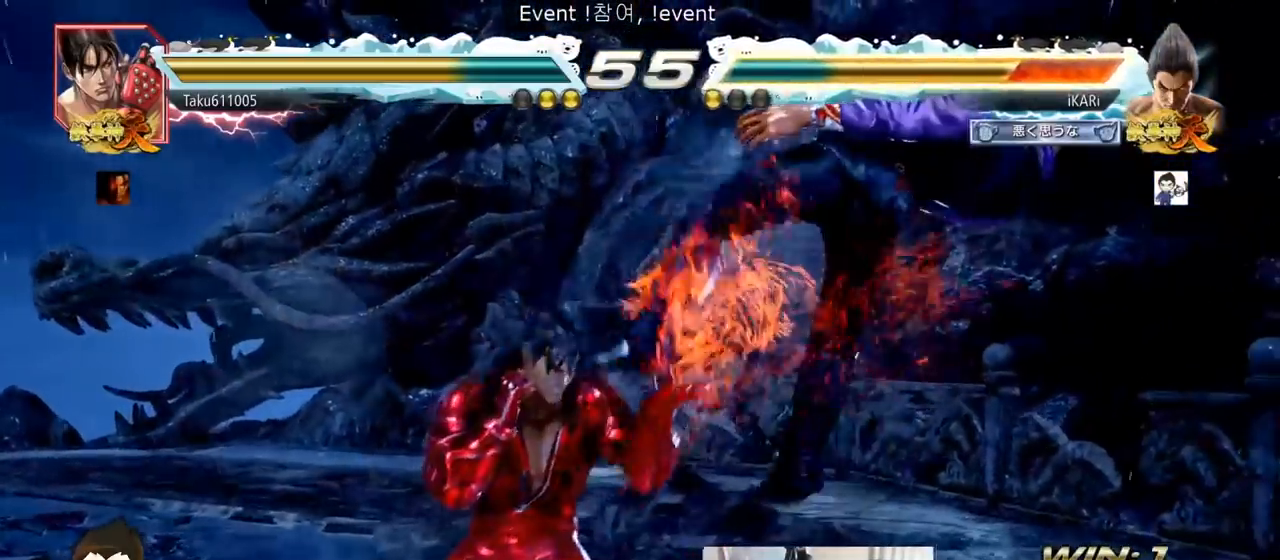
{"buttons": [], "left_stick": "center", "events": []}
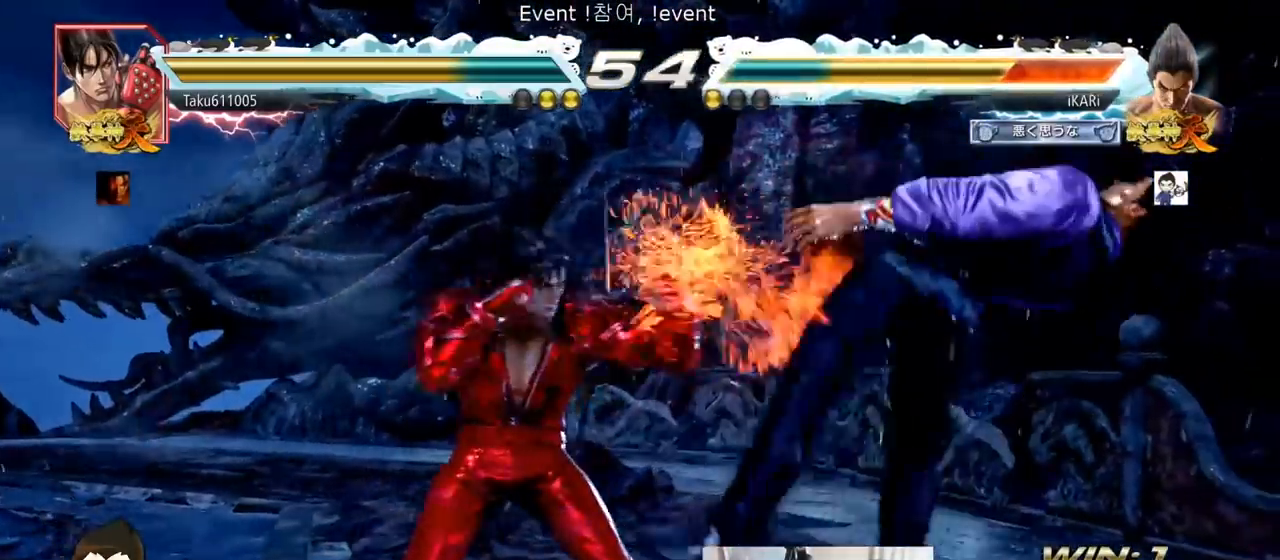
{"buttons": [], "left_stick": "center", "events": []}
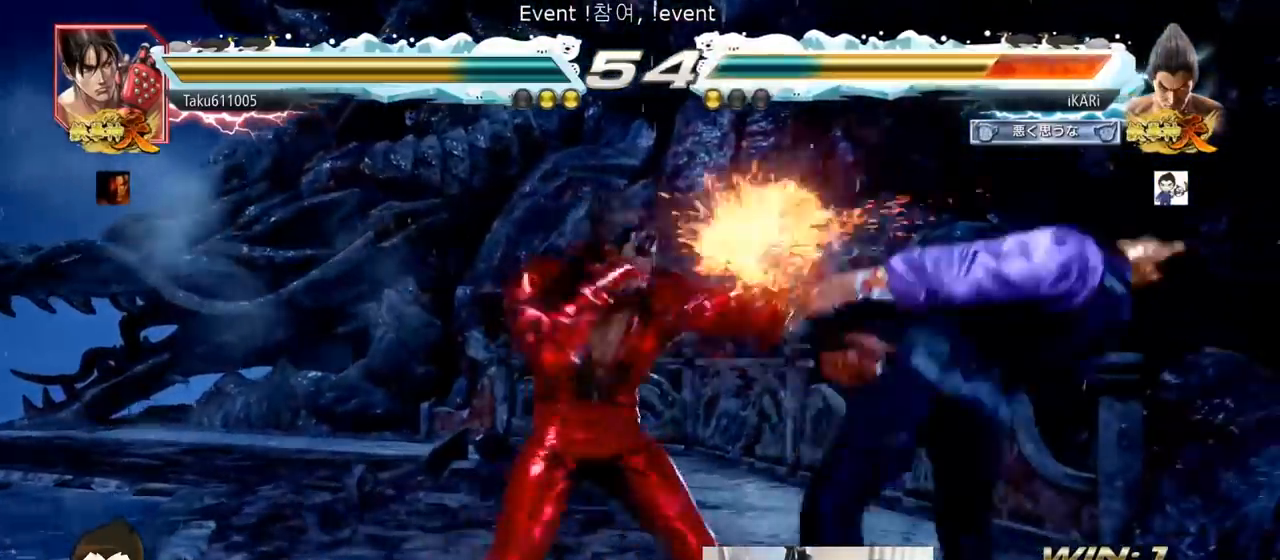
{"buttons": [], "left_stick": "center", "events": []}
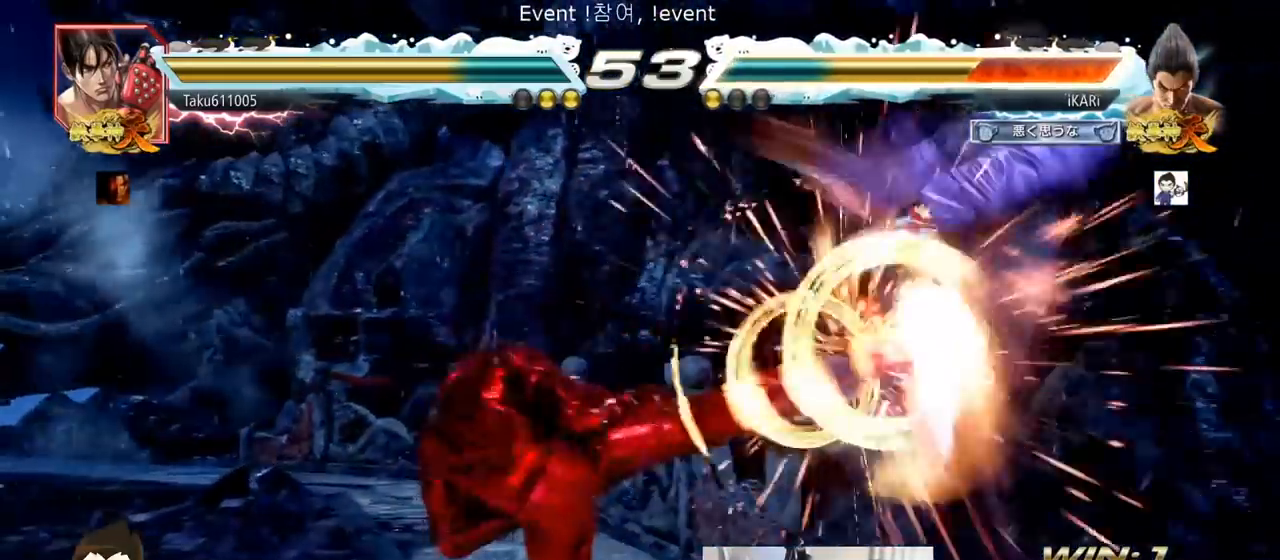
{"buttons": [], "left_stick": "center", "events": []}
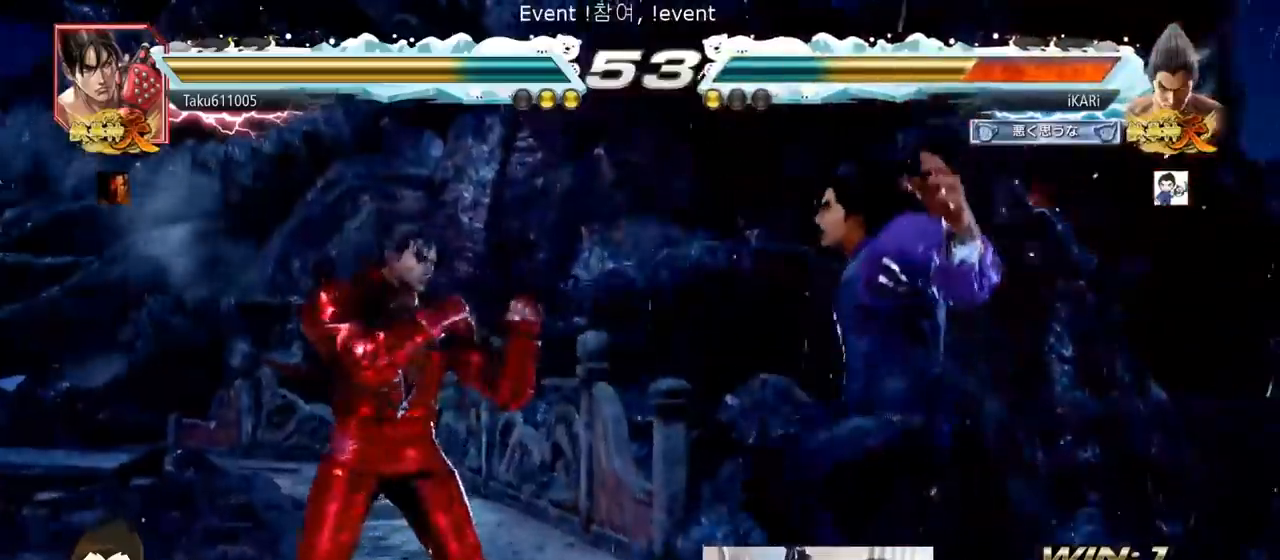
{"buttons": [], "left_stick": "center", "events": [[267, "TRIANGLE", "down"], [334, "TRIANGLE", "up"], [417, "SQUARE", "down"], [417, "TRIANGLE", "down"], [484, "SQUARE", "up"], [501, "TRIANGLE", "up"]]}
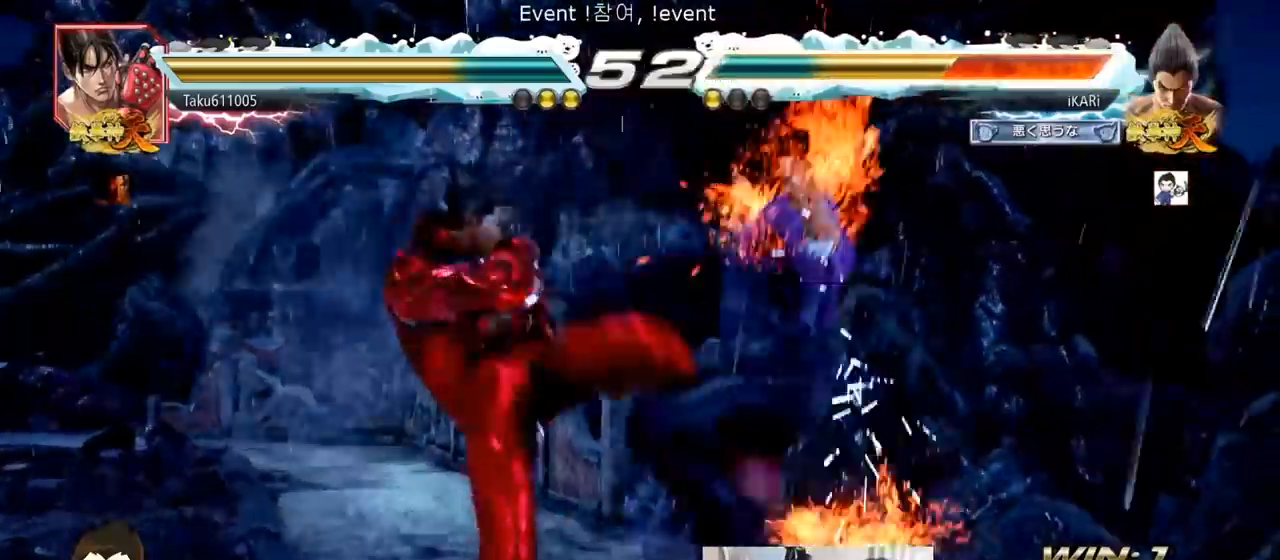
{"buttons": ["SQUARE"], "left_stick": "center", "events": [[83, "TRIANGLE", "down"], [117, "SQUARE", "down"], [150, "TRIANGLE", "up"], [183, "SQUARE", "up"], [250, "TRIANGLE", "down"], [300, "SQUARE", "down"], [333, "TRIANGLE", "up"], [350, "SQUARE", "up"], [433, "TRIANGLE", "down"], [484, "SQUARE", "down"], [500, "TRIANGLE", "up"]]}
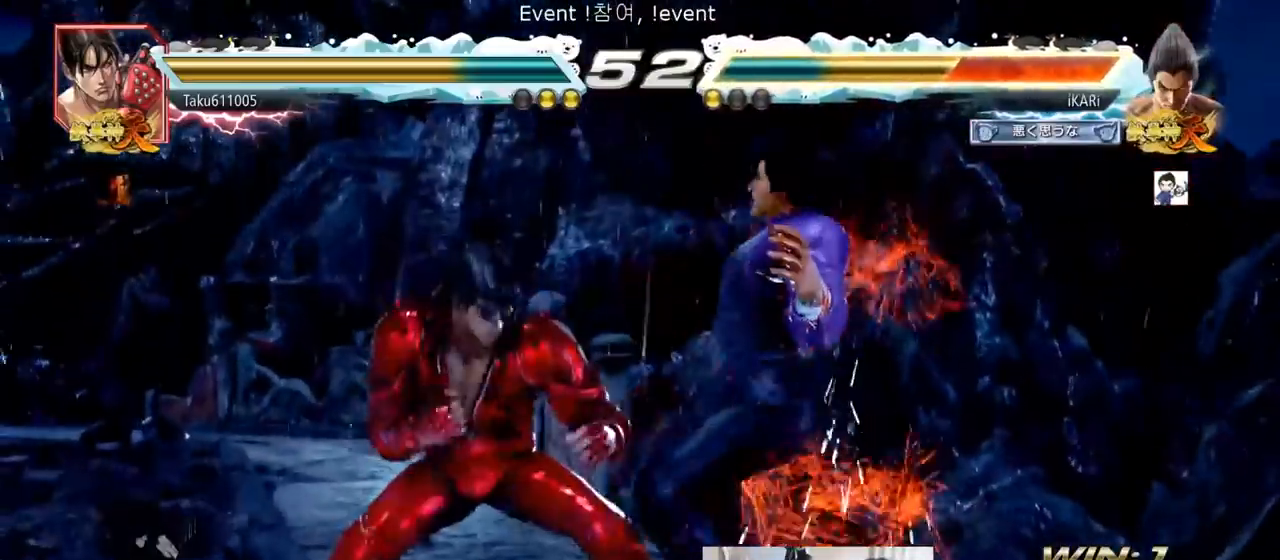
{"buttons": ["TRIANGLE"], "left_stick": "center", "events": [[34, "SQUARE", "up"], [100, "TRIANGLE", "down"], [134, "SQUARE", "down"], [184, "SQUARE", "up"], [200, "TRIANGLE", "up"], [217, "SQUARE", "down"], [234, "TRIANGLE", "down"], [284, "TRIANGLE", "up"], [317, "TRIANGLE", "down"], [384, "SQUARE", "up"], [384, "TRIANGLE", "up"], [417, "TRIANGLE", "down"]]}
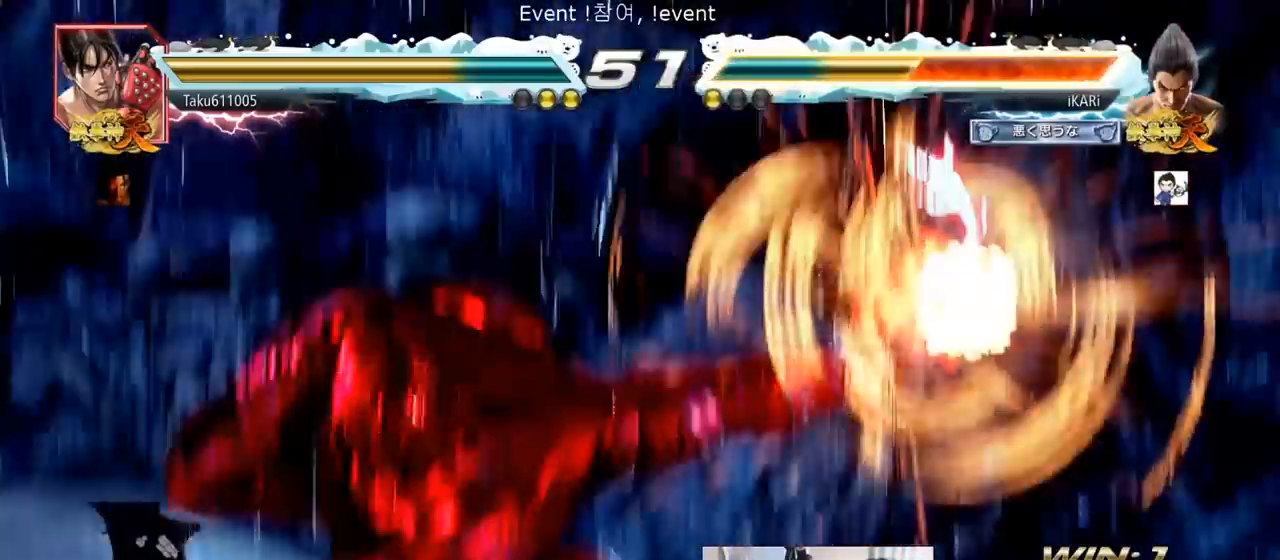
{"buttons": [], "left_stick": "center", "events": [[66, "TRIANGLE", "up"], [400, "SQUARE", "down"], [450, "TRIANGLE", "down"], [467, "SQUARE", "up"], [500, "TRIANGLE", "up"]]}
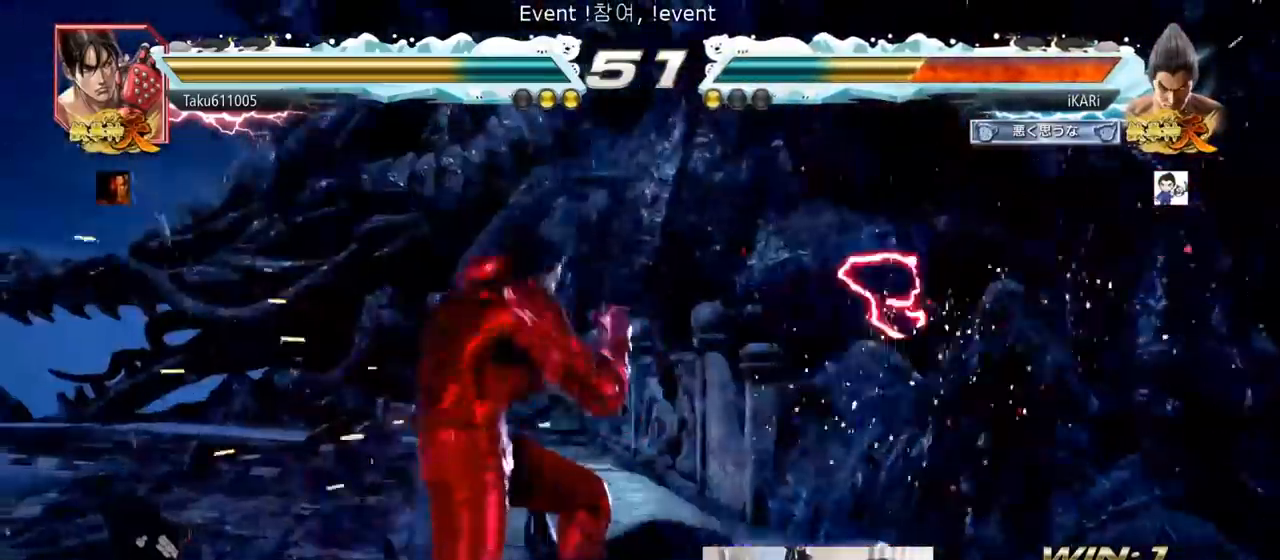
{"buttons": [], "left_stick": "center", "events": [[17, "SQUARE", "down"], [17, "TRIANGLE", "down"], [150, "SQUARE", "up"], [150, "TRIANGLE", "up"], [451, "left_stick", "right"], [501, "left_stick", "center"]]}
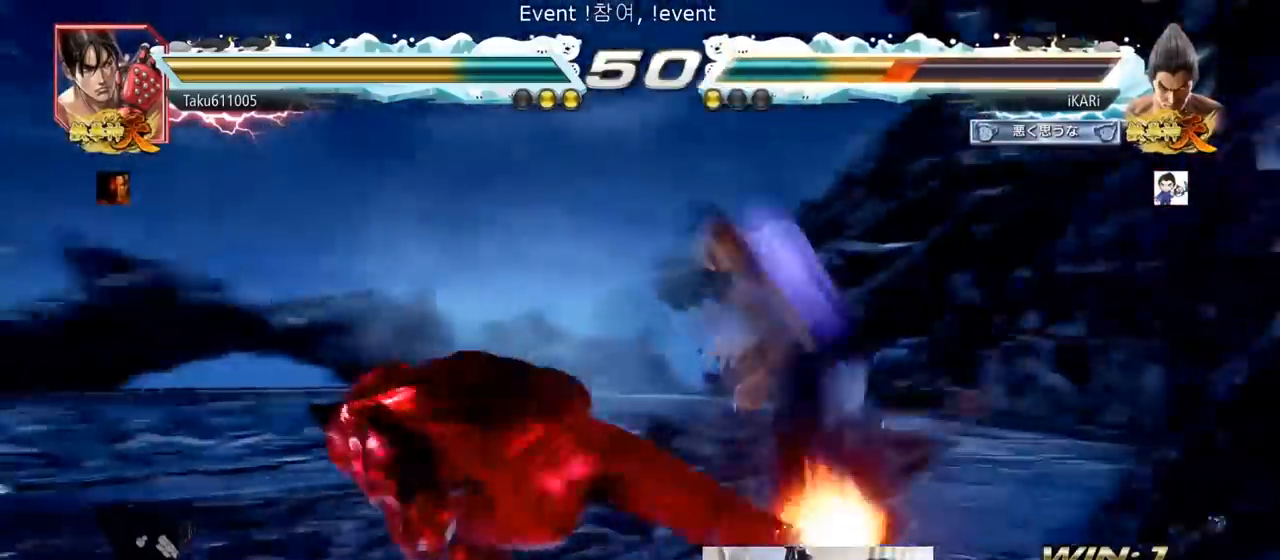
{"buttons": ["TRIANGLE"], "left_stick": "down-left", "events": [[33, "left_stick", "right"], [233, "left_stick", "center"], [333, "left_stick", "down-left"], [400, "TRIANGLE", "down"], [450, "TRIANGLE", "up"], [484, "TRIANGLE", "down"]]}
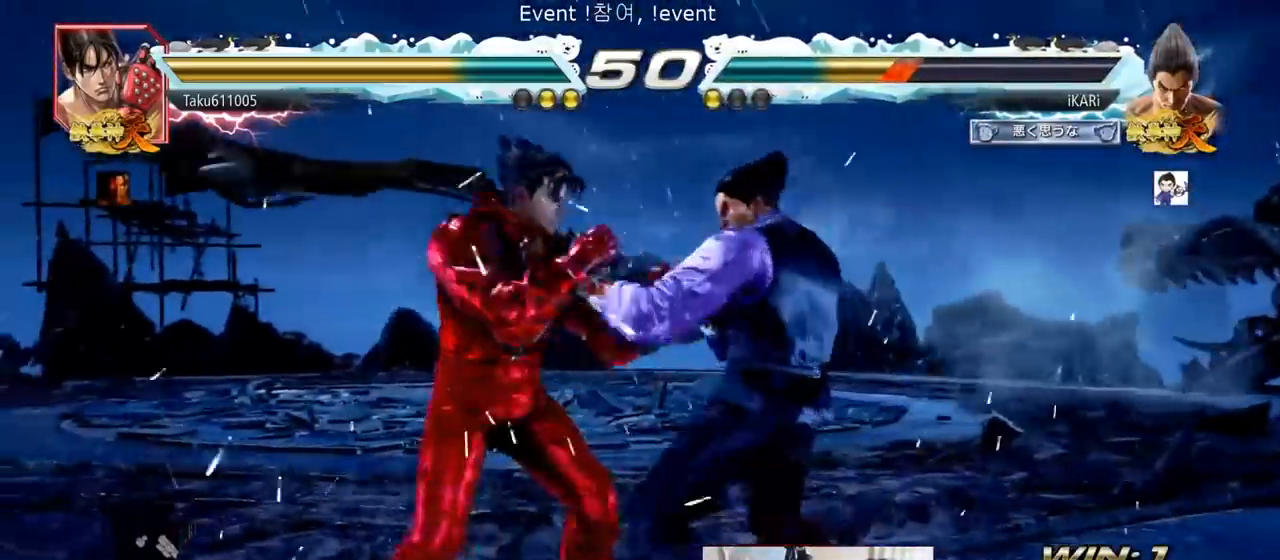
{"buttons": [], "left_stick": "right", "events": [[34, "TRIANGLE", "up"], [84, "TRIANGLE", "down"], [100, "left_stick", "center"], [267, "TRIANGLE", "up"], [484, "left_stick", "right"]]}
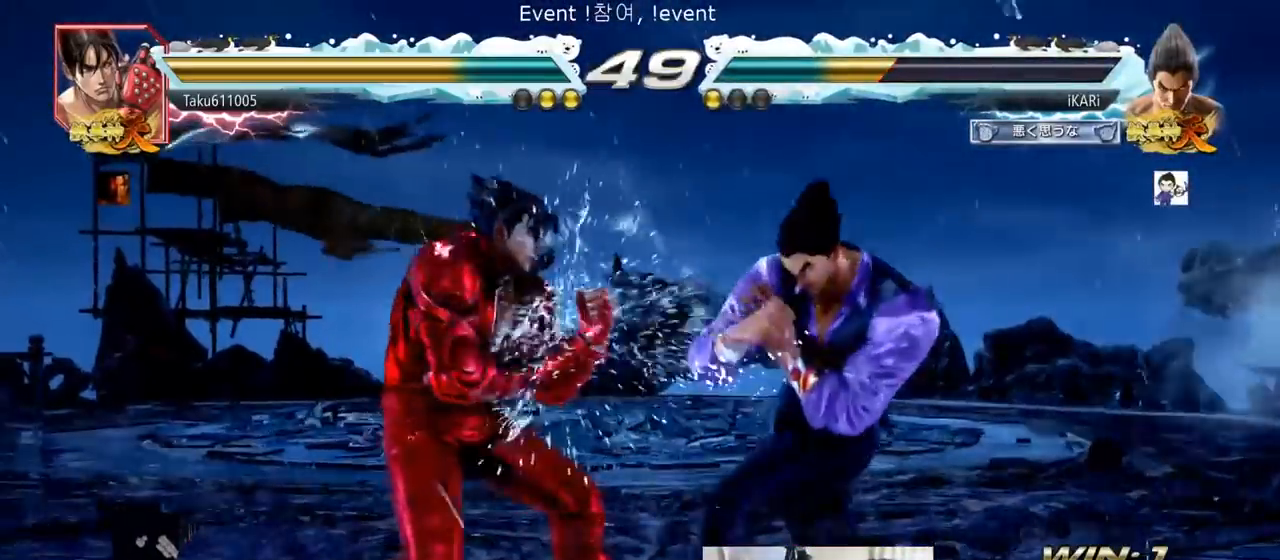
{"buttons": [], "left_stick": "right", "events": []}
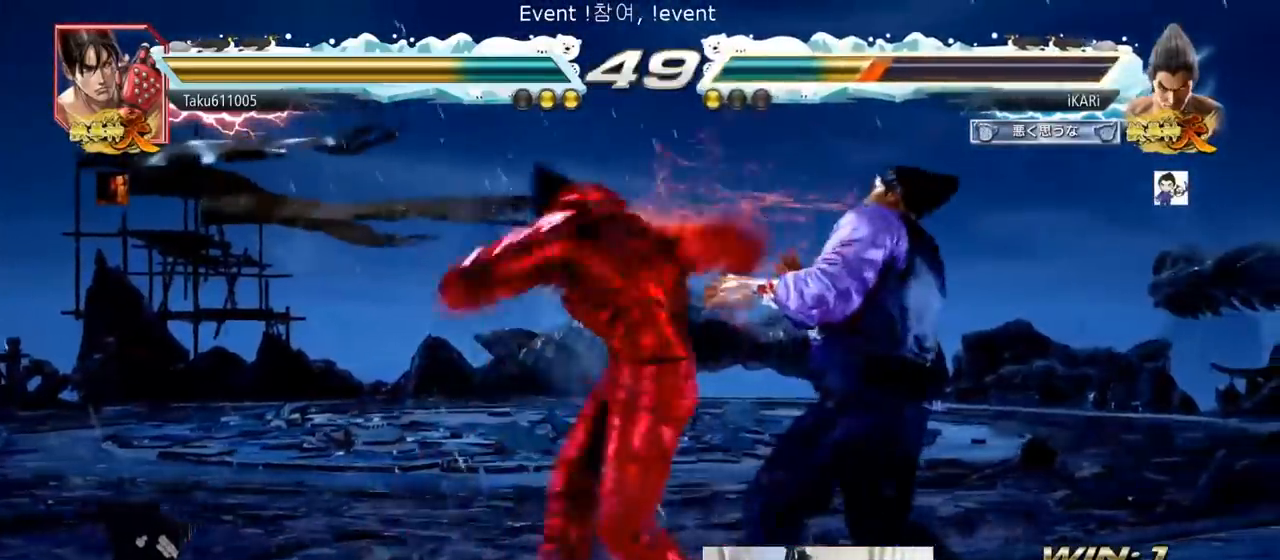
{"buttons": [], "left_stick": "center", "events": [[184, "left_stick", "center"]]}
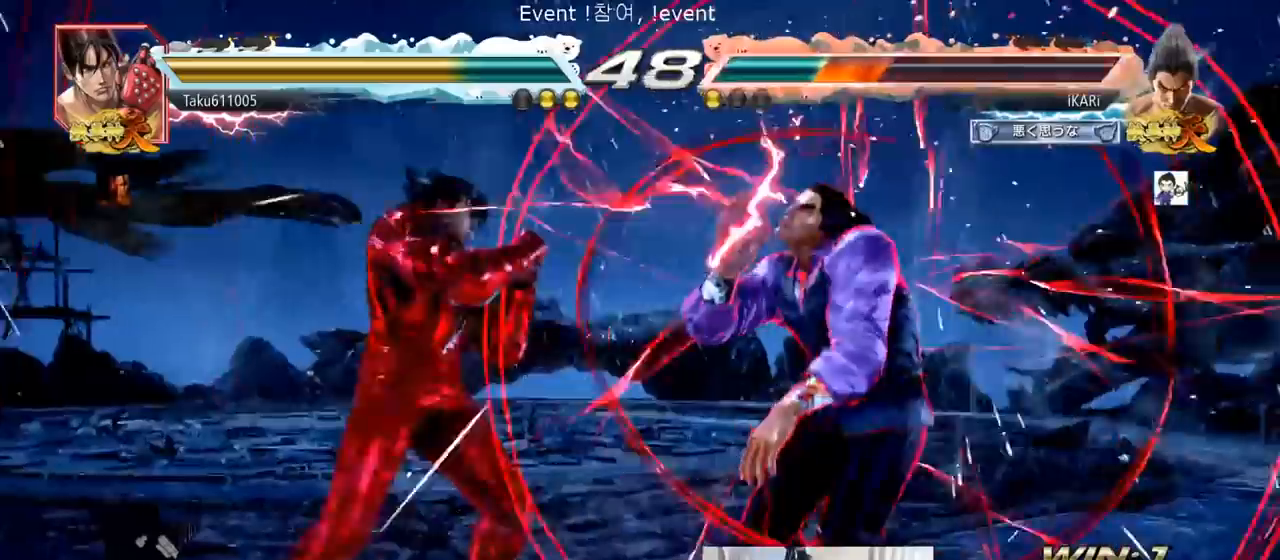
{"buttons": [], "left_stick": "center", "events": []}